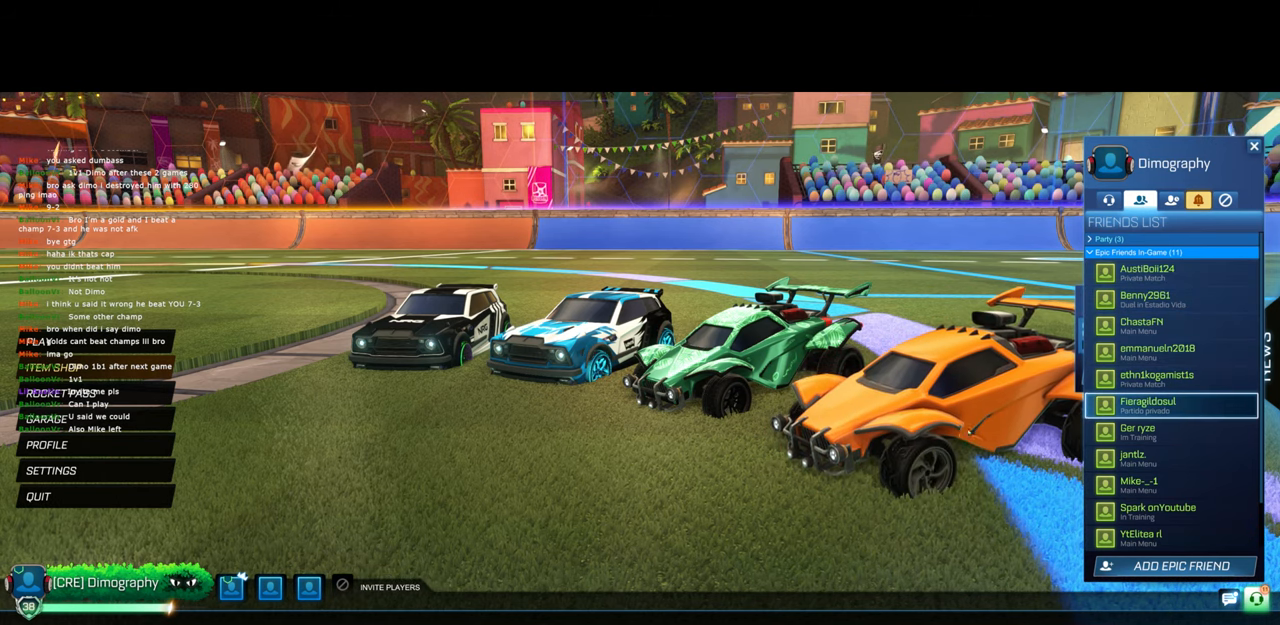
Gameplay with keyboard and mouse; each line is a JSON object with the keys and mouse buttons held at the frame after it. "events" lists presses ("down") and releases ("up") of "a", "ctrl", "d", "e", "q", "s", "shift", "space", "w", "mouse_left", "mouse_wheel", "mouse_right", "mouse_mb4" and "mouse_mb5" between this image and that frame as [ms after this image, input, new state], when the widget could be followed in between. "mouse_left", "mouse_wheel", "mouse_right", "mouse_mb4", "mouse_mb5" = the "left", "wheel", "right", "mb4", "mb5" buttons of the "mouse" list. No other keys are recorded. "wheel" means that the mouse wheel is clicked or scrolled. Mouse movement is not recorded.
{"keys": [], "mouse": [], "events": [[267, "mouse_left", "down"], [417, "mouse_left", "up"]]}
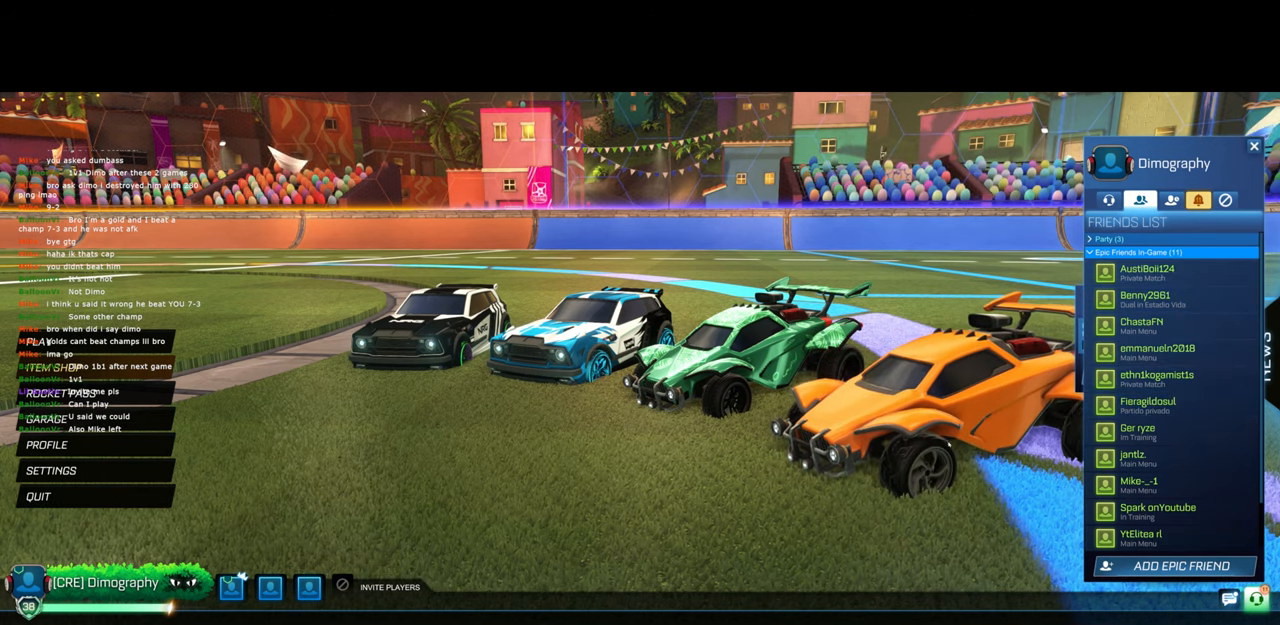
{"keys": [], "mouse": [], "events": []}
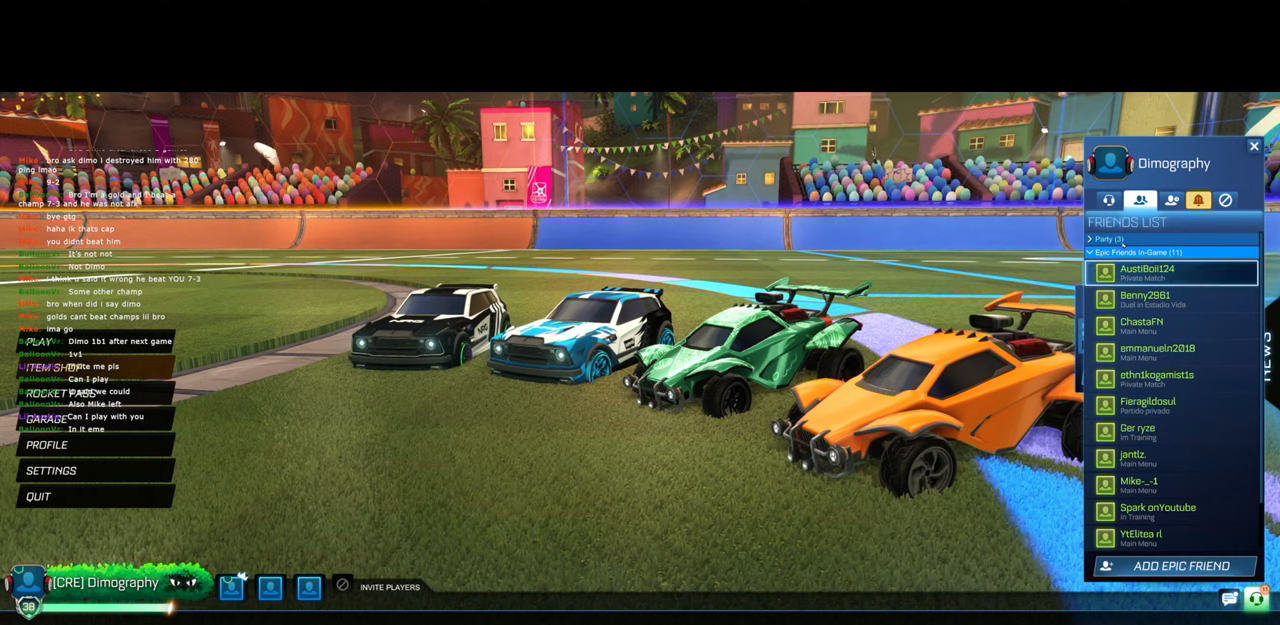
{"keys": [], "mouse": [], "events": []}
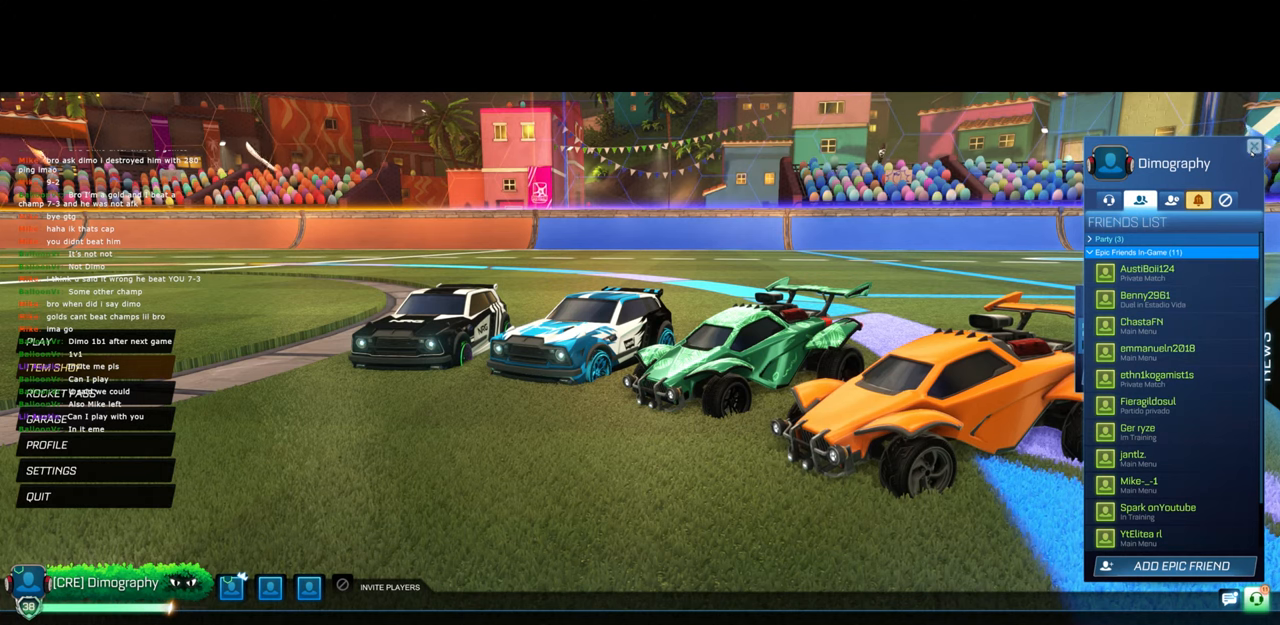
{"keys": [], "mouse": [], "events": [[200, "mouse_left", "down"], [317, "mouse_left", "up"]]}
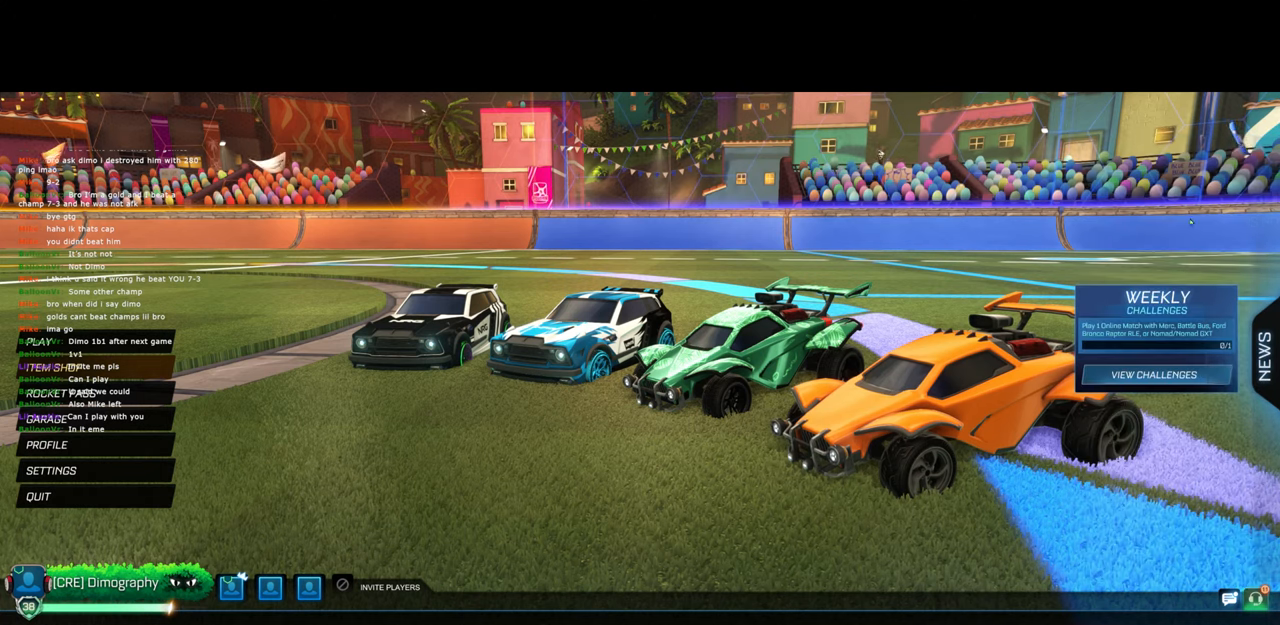
{"keys": [], "mouse": ["left"], "events": [[367, "mouse_left", "down"]]}
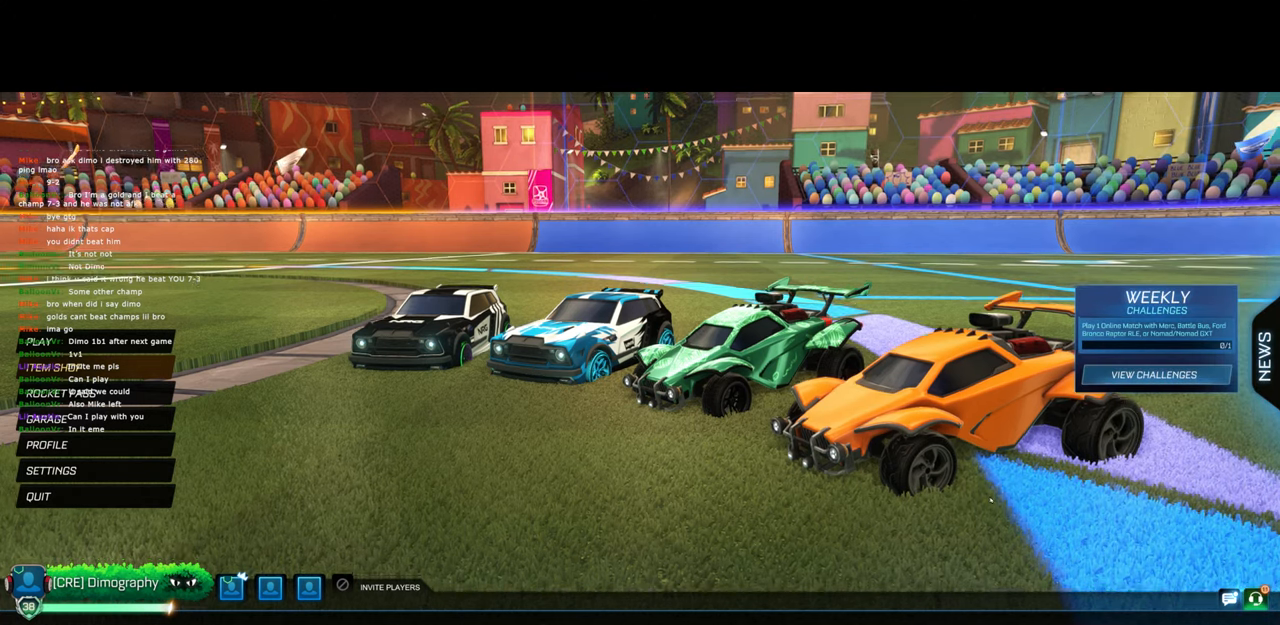
{"keys": [], "mouse": [], "events": [[267, "mouse_left", "up"]]}
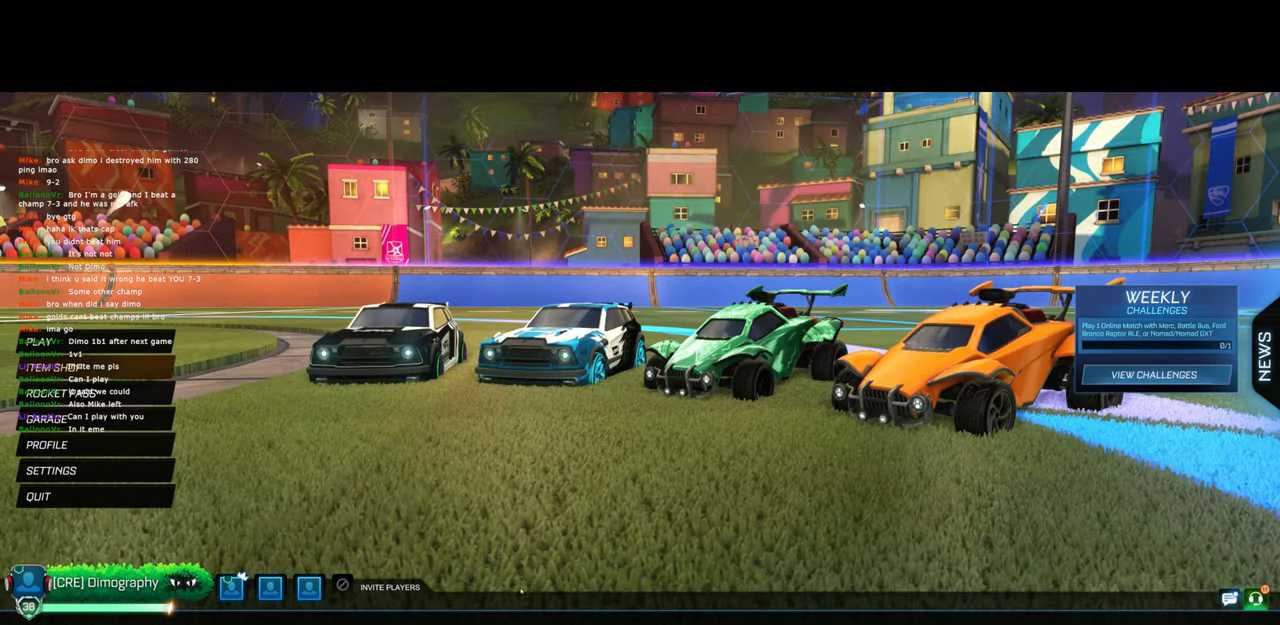
{"keys": [], "mouse": [], "events": []}
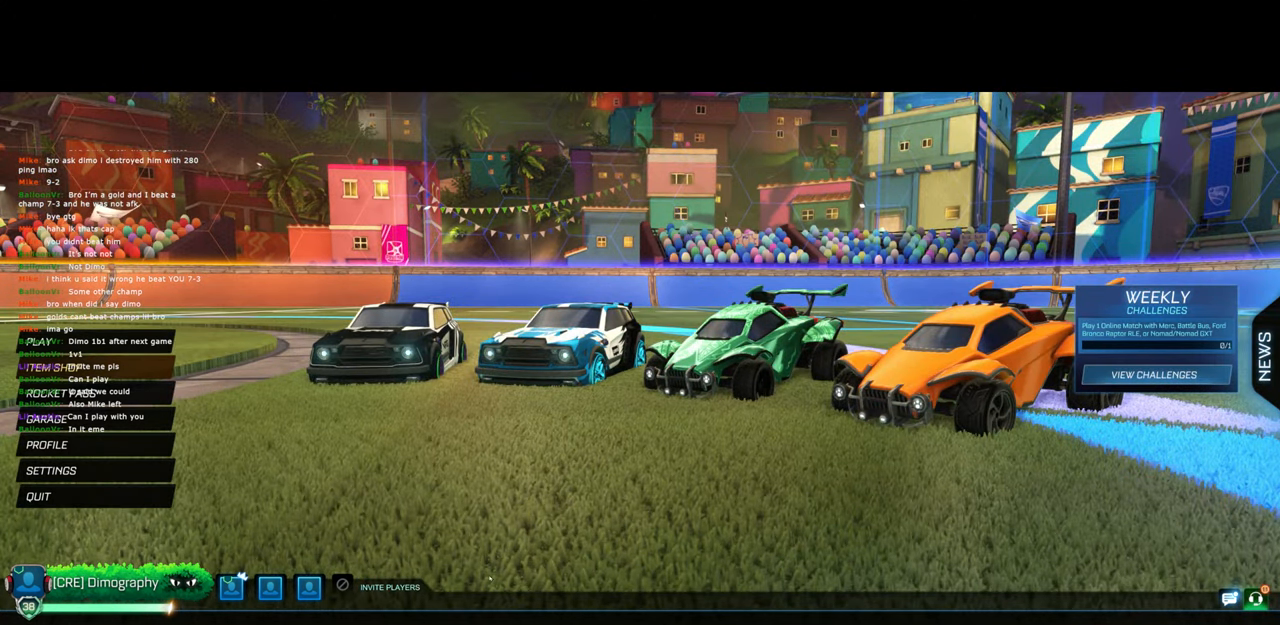
{"keys": [], "mouse": [], "events": []}
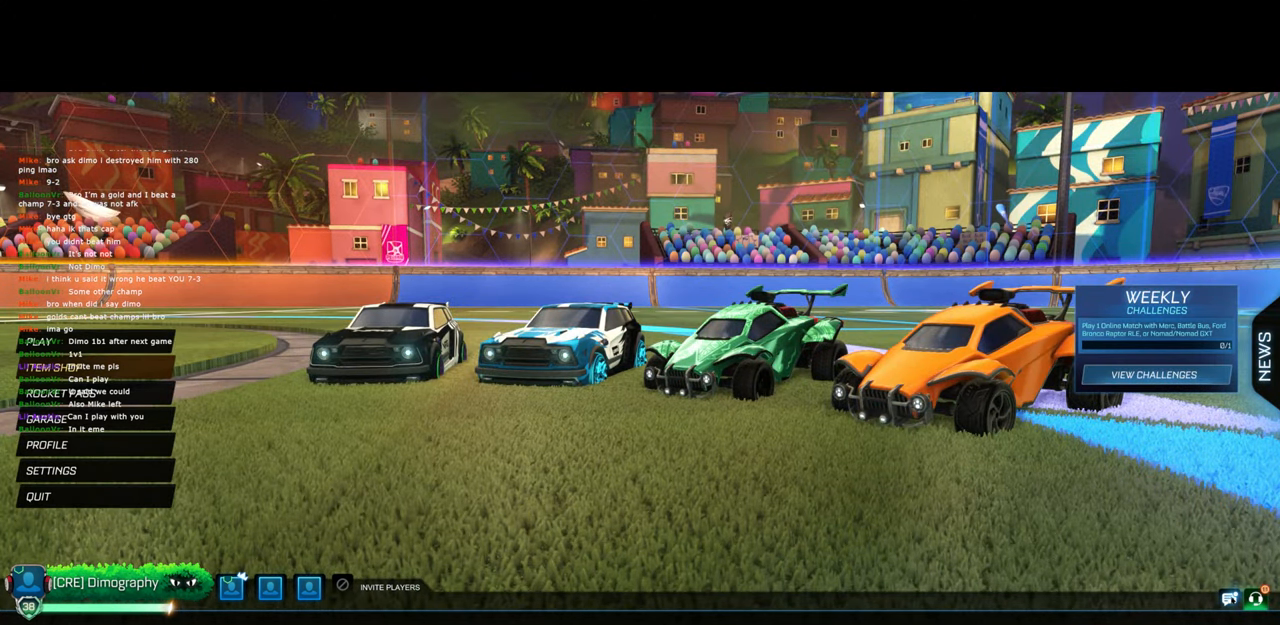
{"keys": [], "mouse": [], "events": [[267, "mouse_left", "down"], [350, "mouse_left", "up"]]}
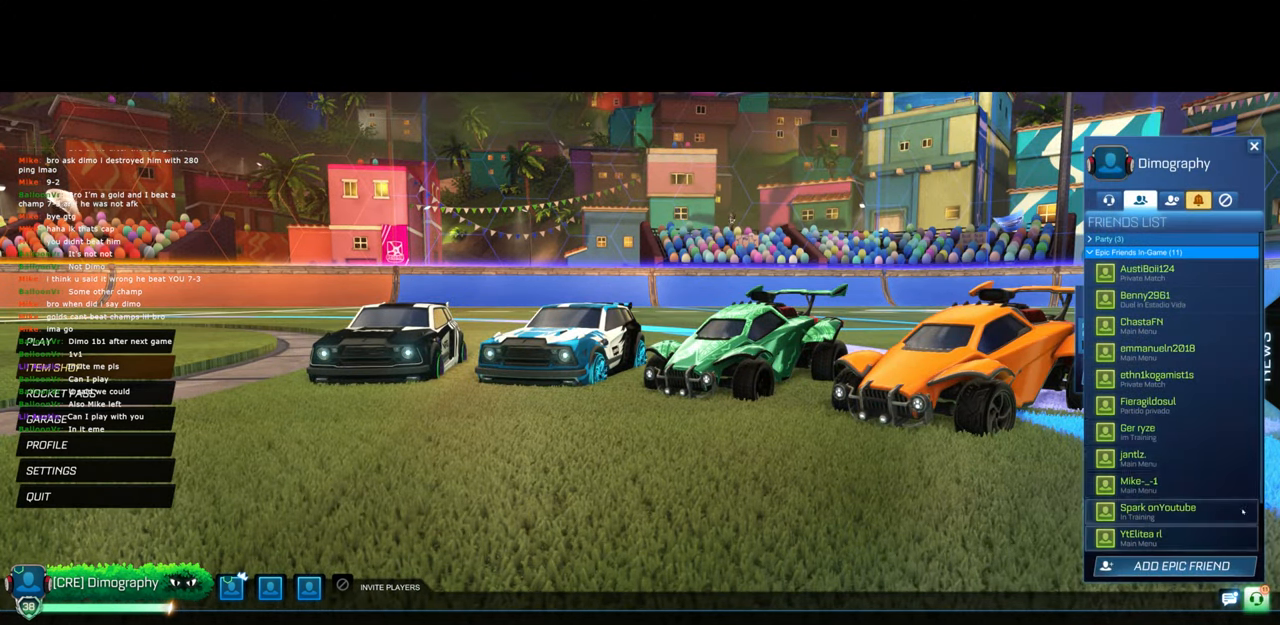
{"keys": [], "mouse": [], "events": []}
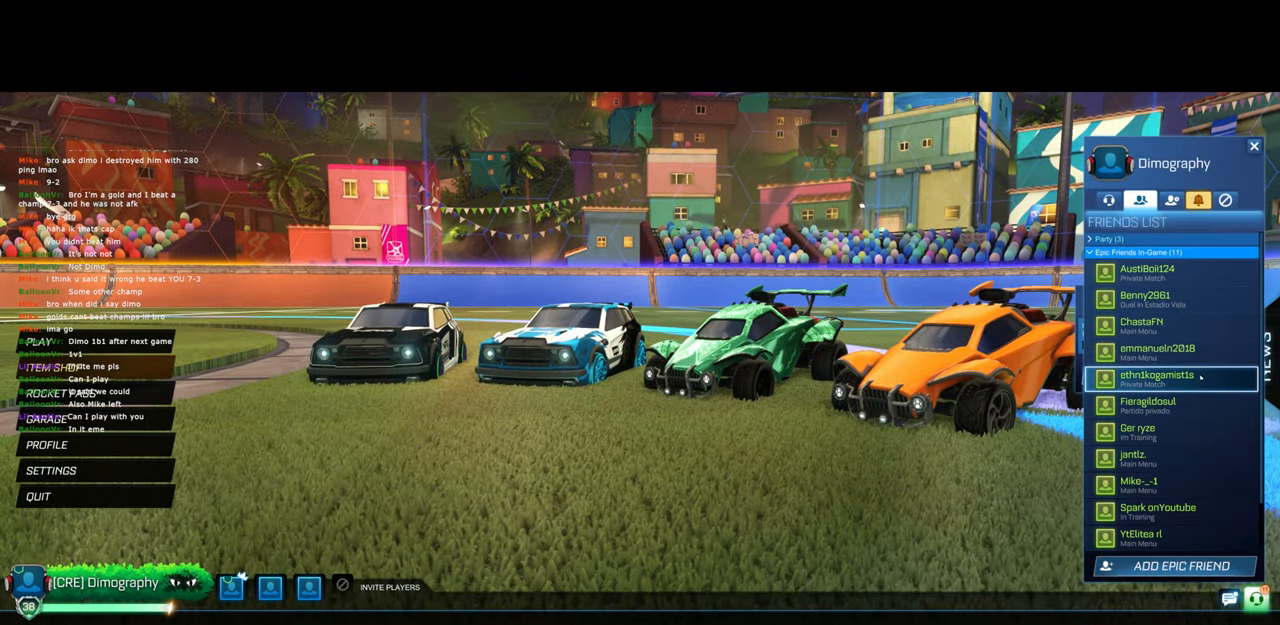
{"keys": [], "mouse": [], "events": []}
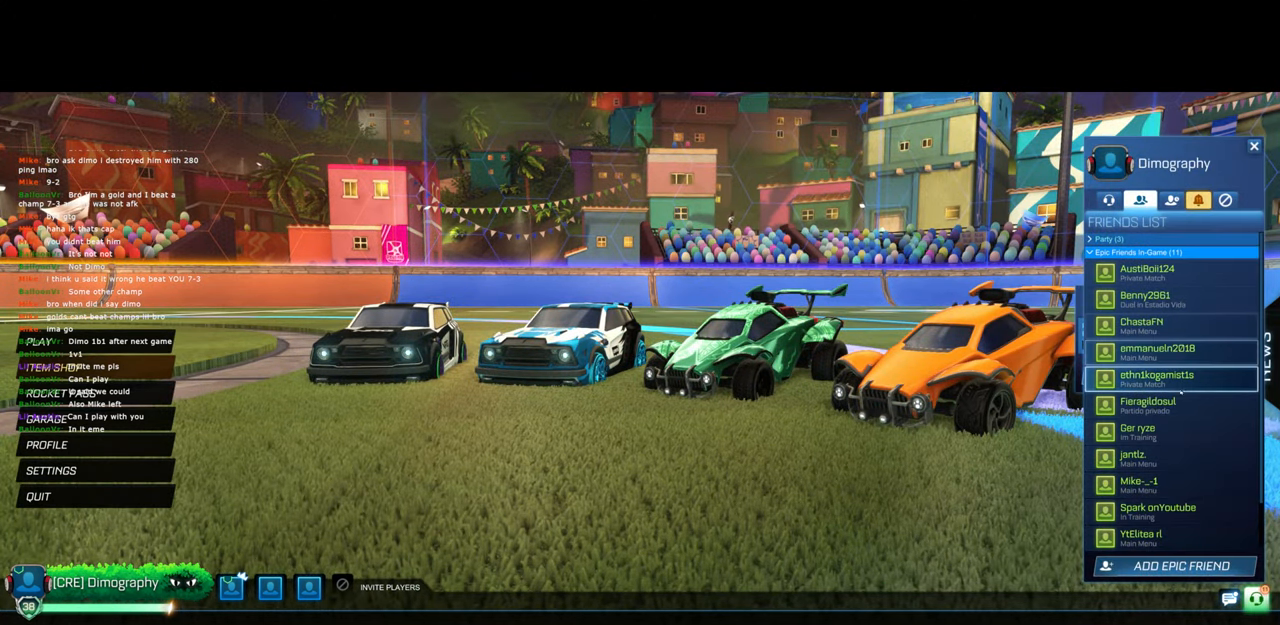
{"keys": [], "mouse": [], "events": []}
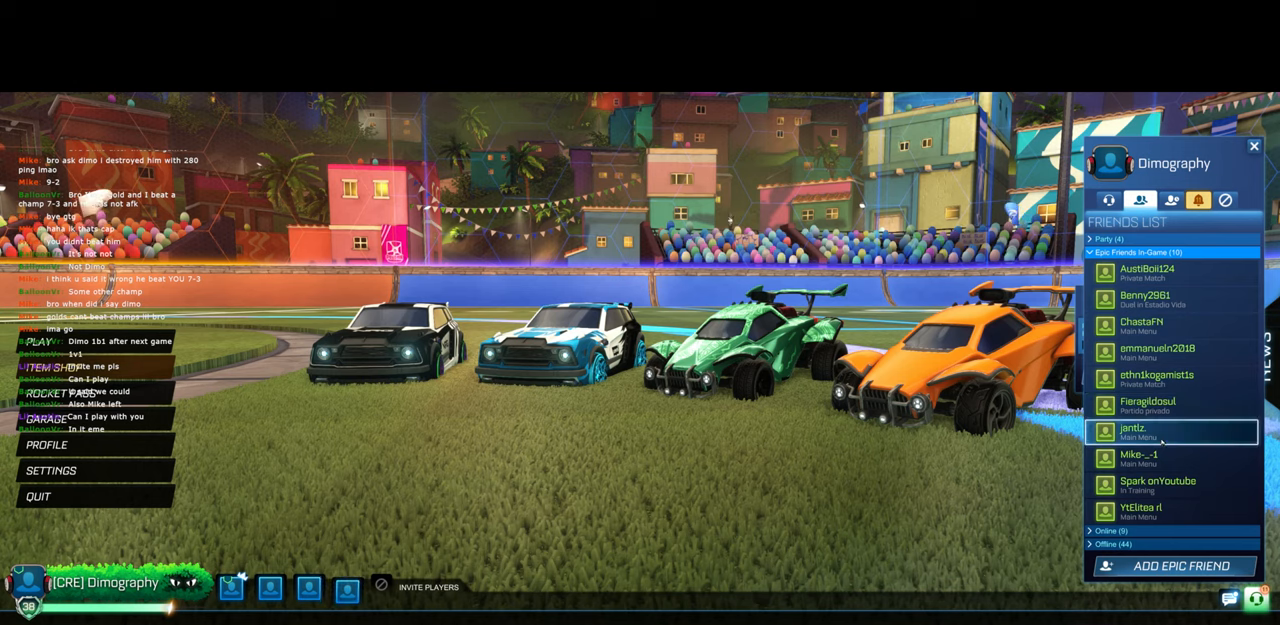
{"keys": [], "mouse": [], "events": []}
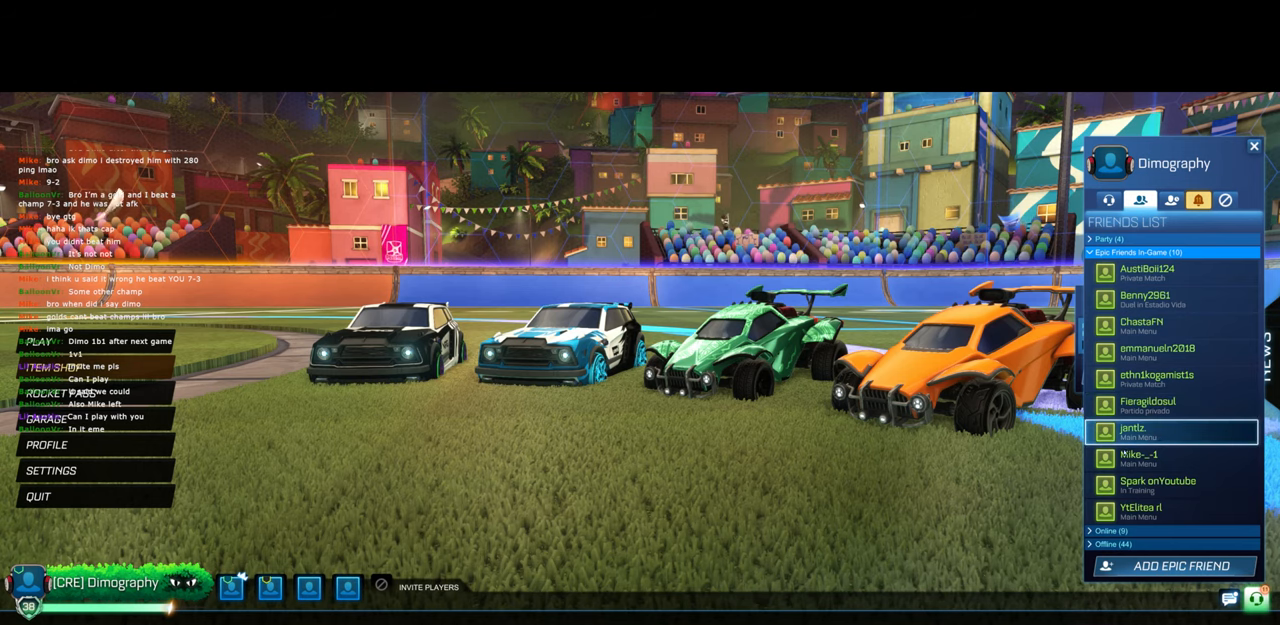
{"keys": [], "mouse": [], "events": [[117, "mouse_left", "down"], [200, "mouse_left", "up"]]}
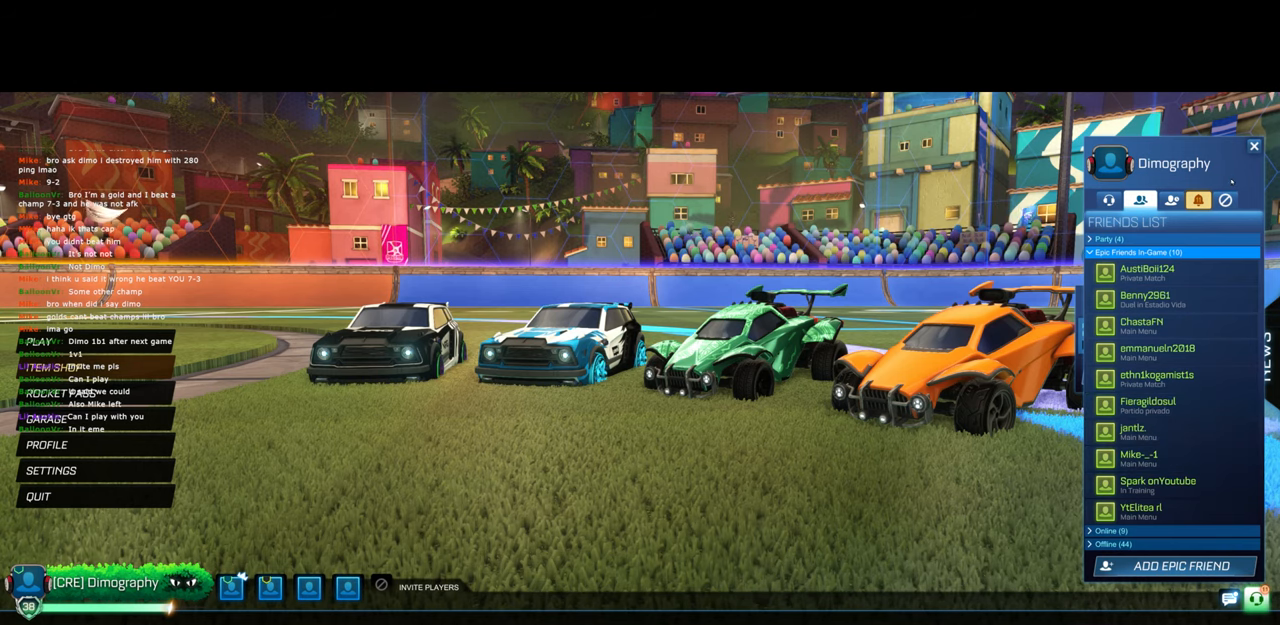
{"keys": [], "mouse": ["left"], "events": [[417, "mouse_left", "down"]]}
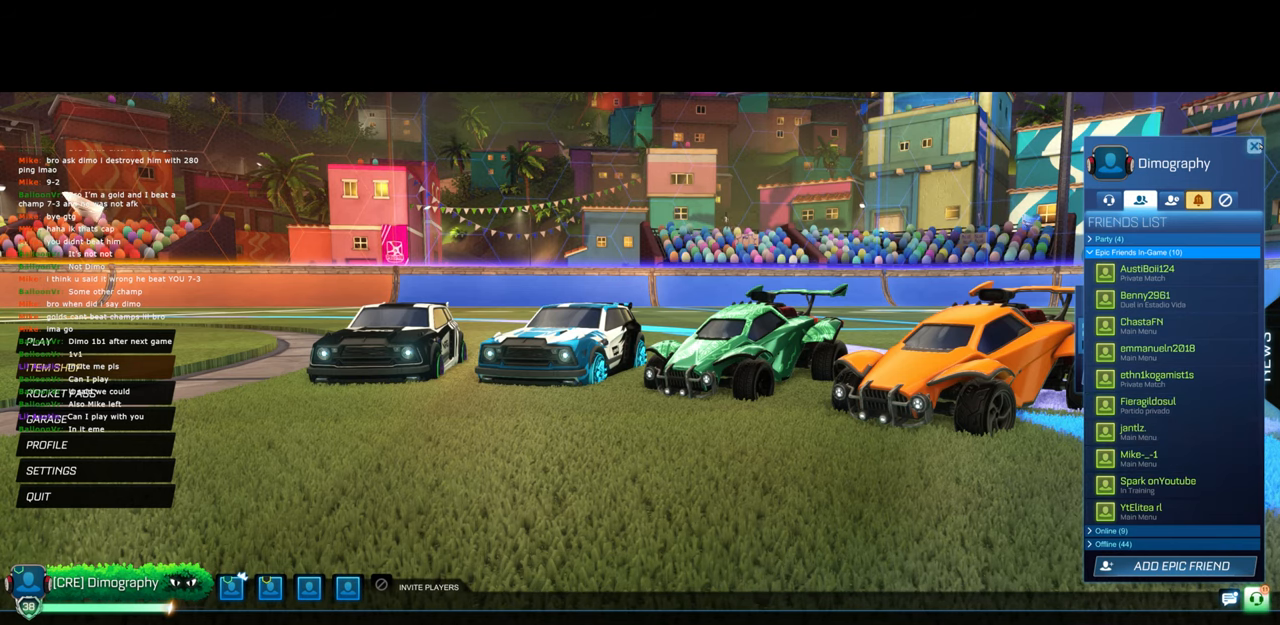
{"keys": [], "mouse": ["left"], "events": [[17, "mouse_left", "up"], [467, "mouse_left", "down"]]}
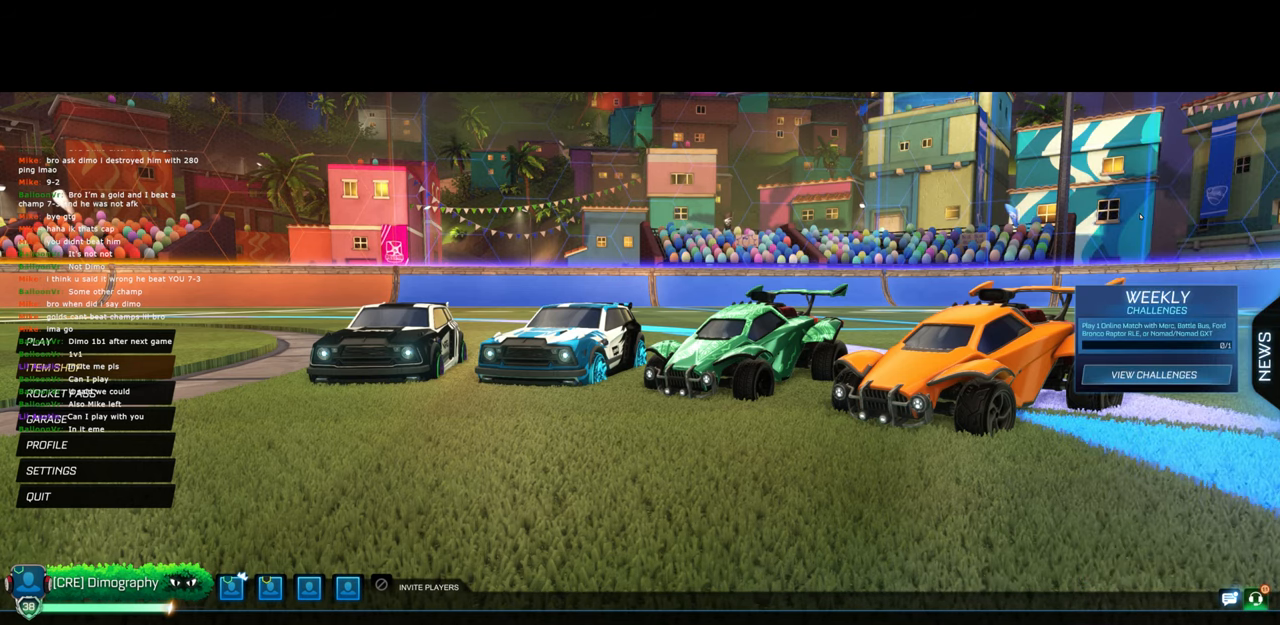
{"keys": [], "mouse": [], "events": [[117, "mouse_left", "up"]]}
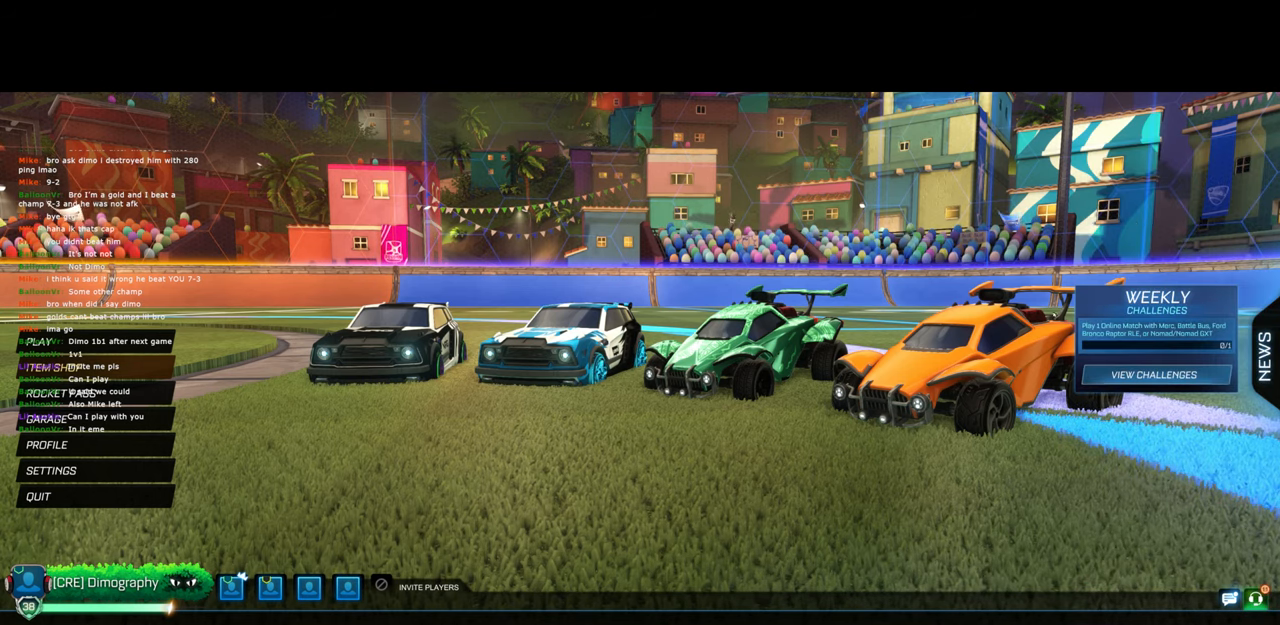
{"keys": [], "mouse": [], "events": []}
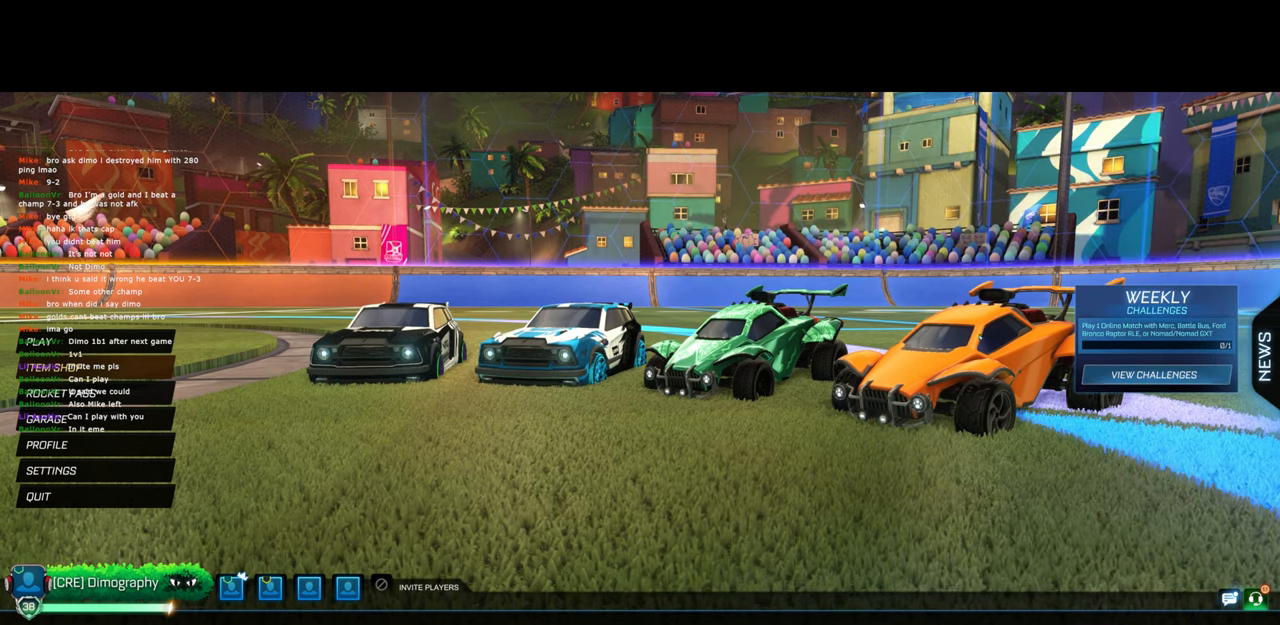
{"keys": [], "mouse": ["left"], "events": [[284, "mouse_left", "down"]]}
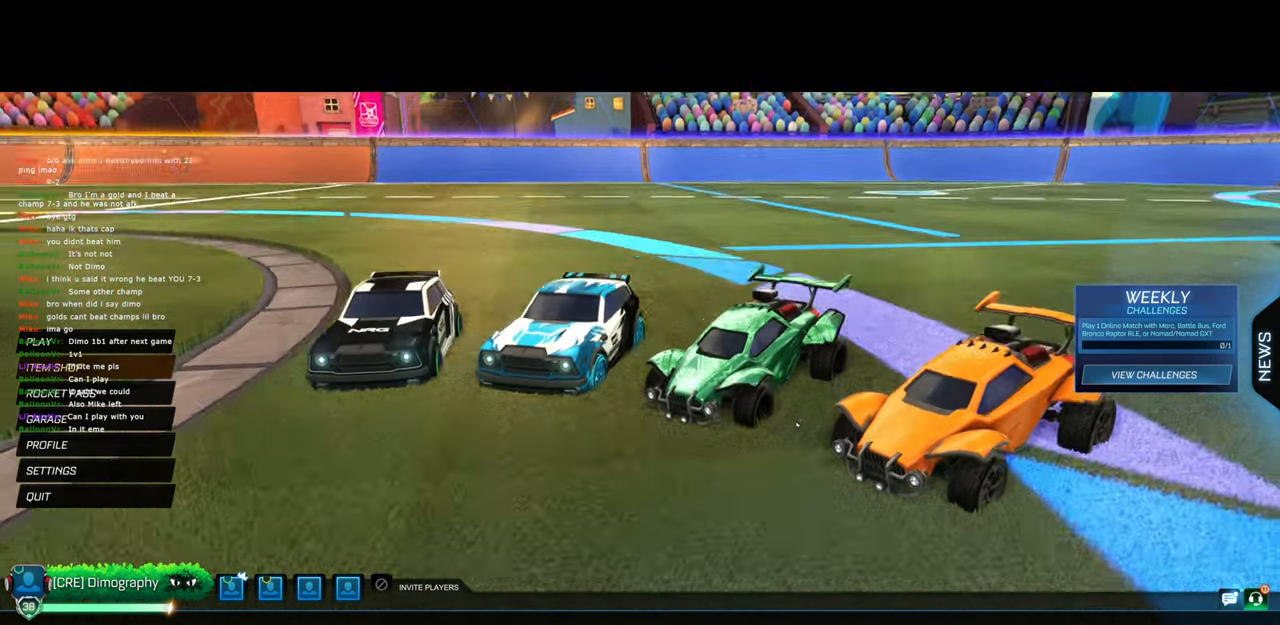
{"keys": [], "mouse": [], "events": [[134, "mouse_left", "up"]]}
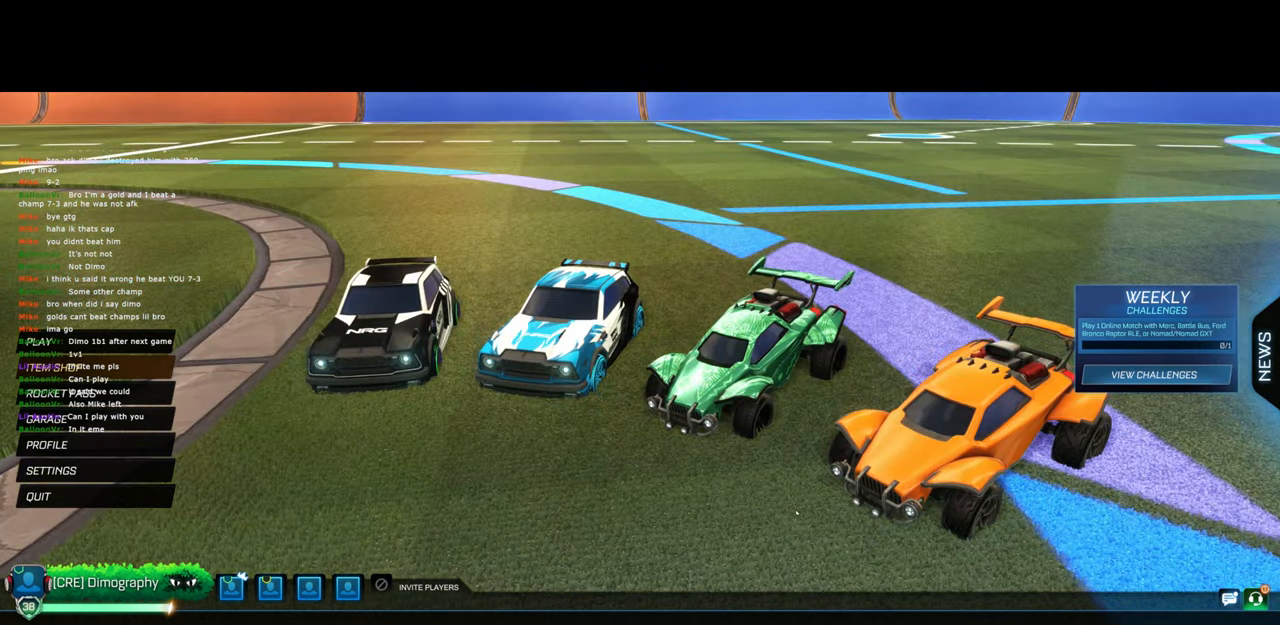
{"keys": [], "mouse": ["left"], "events": [[34, "mouse_left", "down"]]}
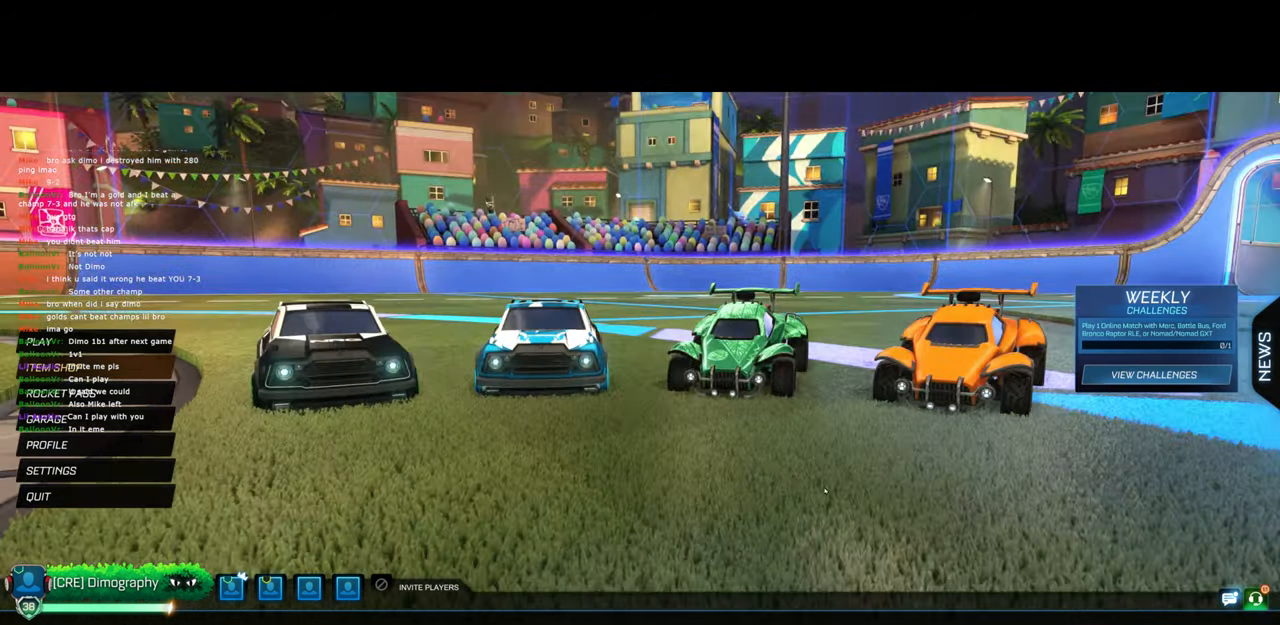
{"keys": [], "mouse": [], "events": [[200, "mouse_right", "down"], [384, "mouse_right", "up"], [434, "mouse_left", "up"]]}